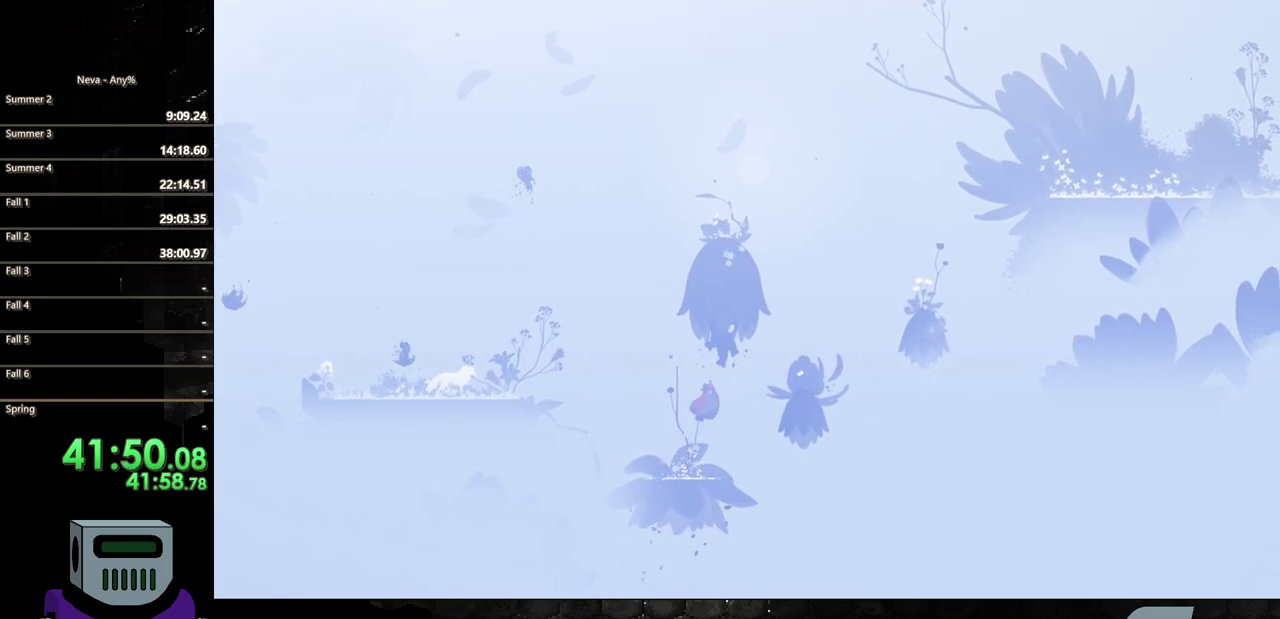
Gameplay with a controller (PlayStation layout); each line is a JSON object with the inputs held at the frame after it. "events" lists button and stick changes between this image and that frame as [ms after this image, input, new state], when the widget could be followed in between. Not read: L3 R3 left_stick right_stick.
{"buttons": [], "events": [[17, "DPAD_UP", "down"], [33, "DPAD_RIGHT", "up"], [83, "DPAD_LEFT", "down"], [133, "SQUARE", "down"], [250, "CROSS", "up"], [300, "SQUARE", "up"], [350, "SQUARE", "down"], [400, "DPAD_LEFT", "up"], [483, "SQUARE", "up"], [500, "DPAD_UP", "up"]]}
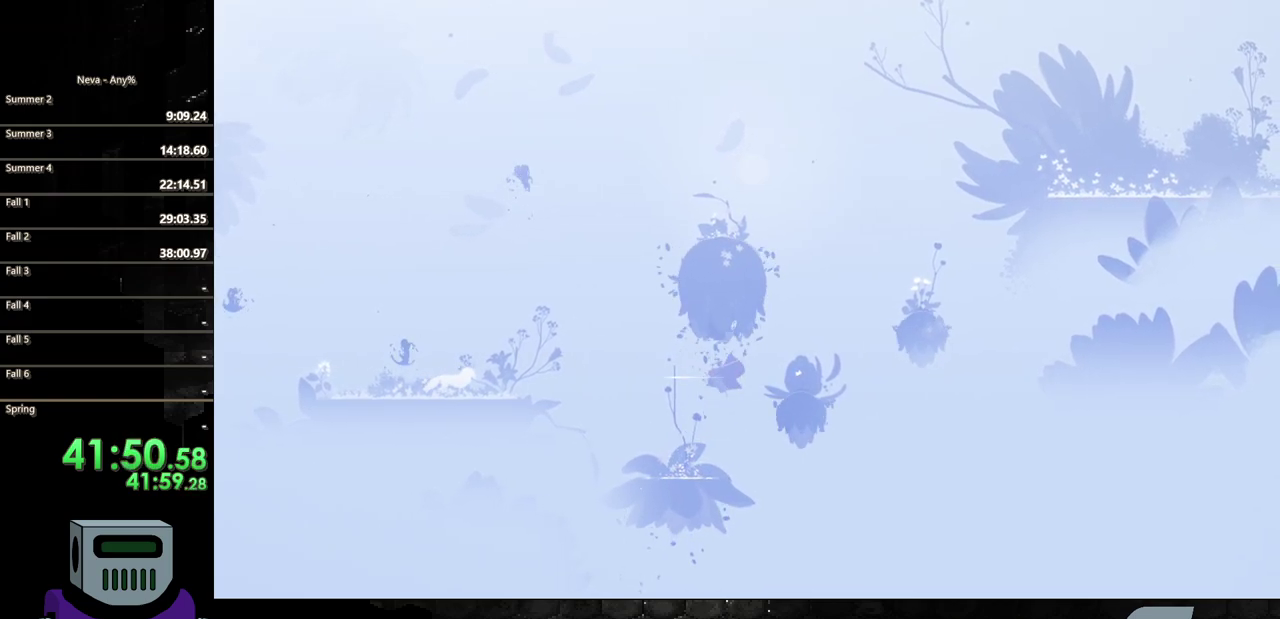
{"buttons": ["DPAD_RIGHT"], "events": [[117, "DPAD_LEFT", "down"], [417, "DPAD_LEFT", "up"], [483, "DPAD_RIGHT", "down"]]}
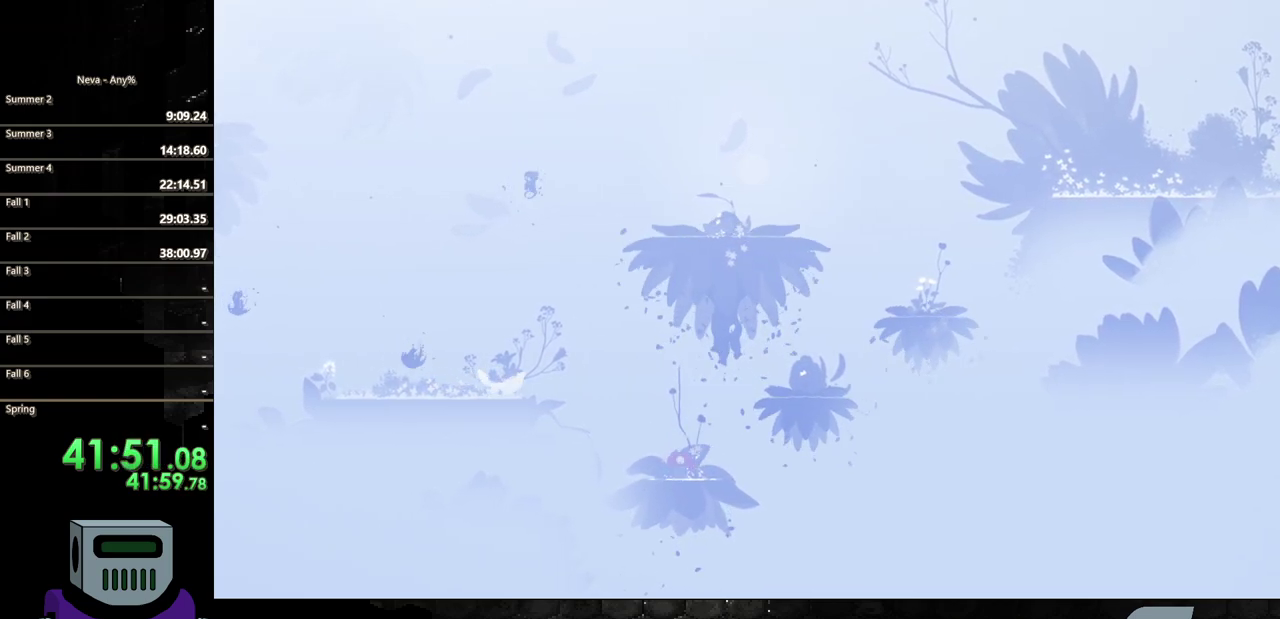
{"buttons": ["CROSS", "DPAD_RIGHT"], "events": [[150, "CROSS", "down"], [267, "CROSS", "up"], [350, "CROSS", "down"]]}
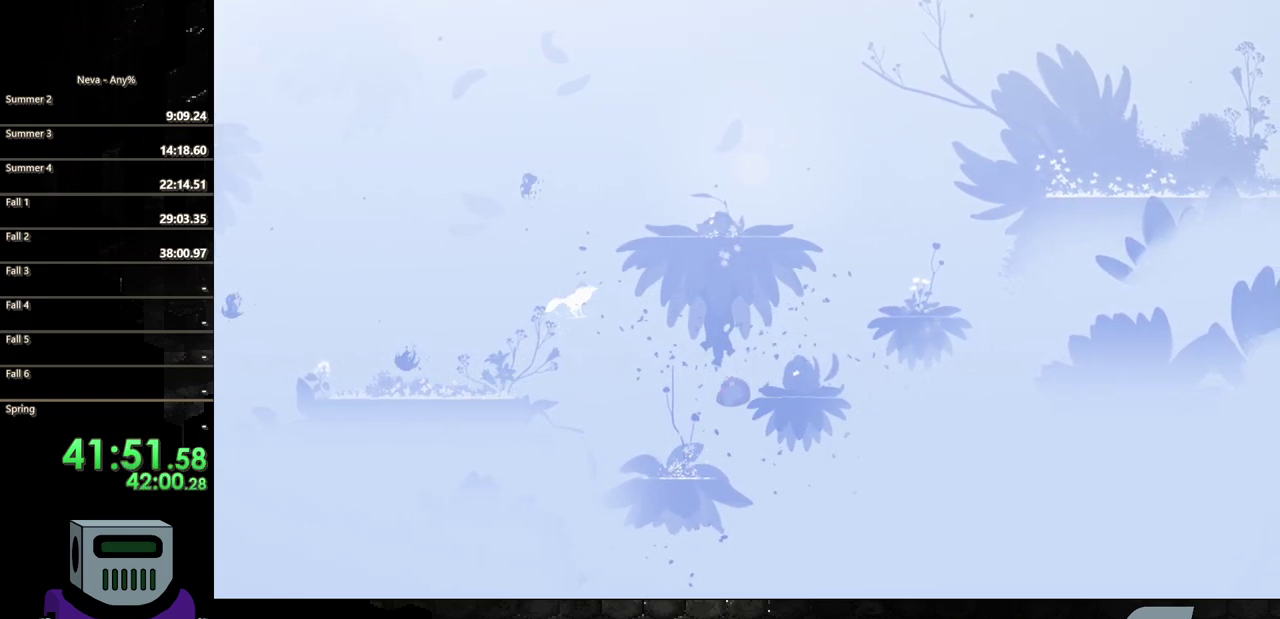
{"buttons": ["DPAD_RIGHT"], "events": [[233, "CROSS", "up"]]}
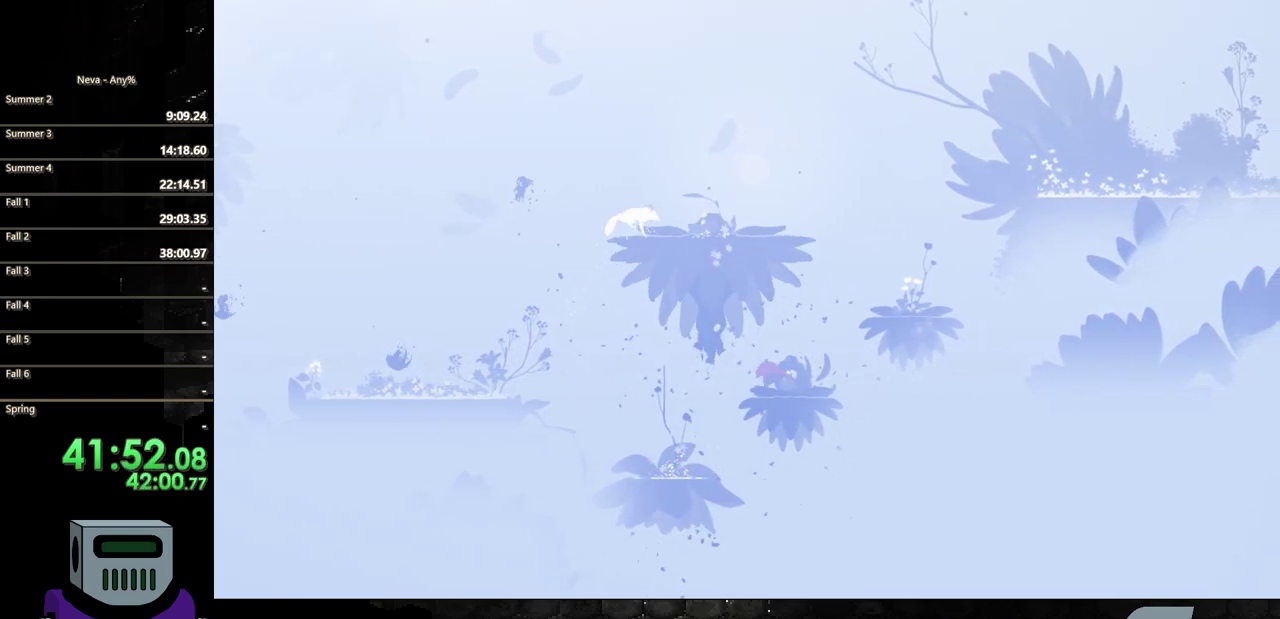
{"buttons": ["CROSS", "DPAD_RIGHT"], "events": [[200, "CROSS", "down"], [367, "CROSS", "up"], [433, "CROSS", "down"]]}